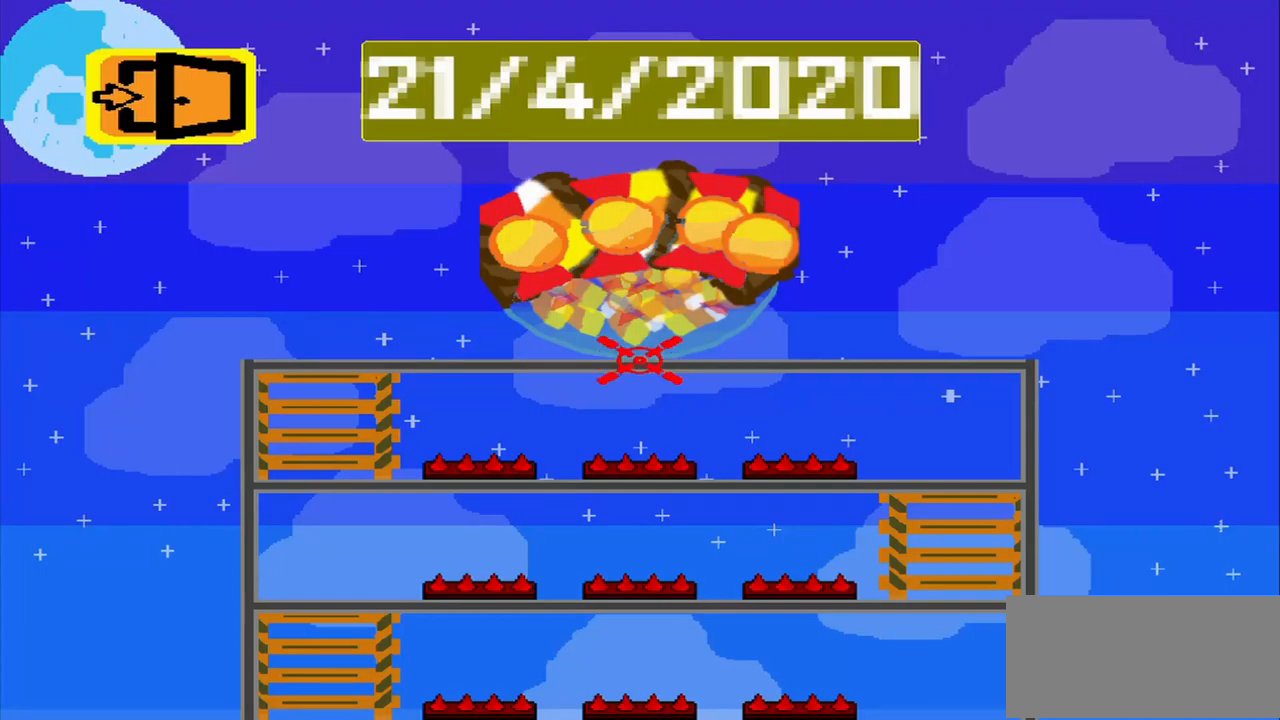
Gameplay with a controller (PlayStation layout); each line is a JSON object with the inputs held at the frame after it. "events" lists button and stick changes between this image and that frame as [ms after this image, input, new state], when the widget could be followed in between. Not read: L3 R3 right_stick.
{"buttons": ["CROSS"], "left_stick": "center", "events": []}
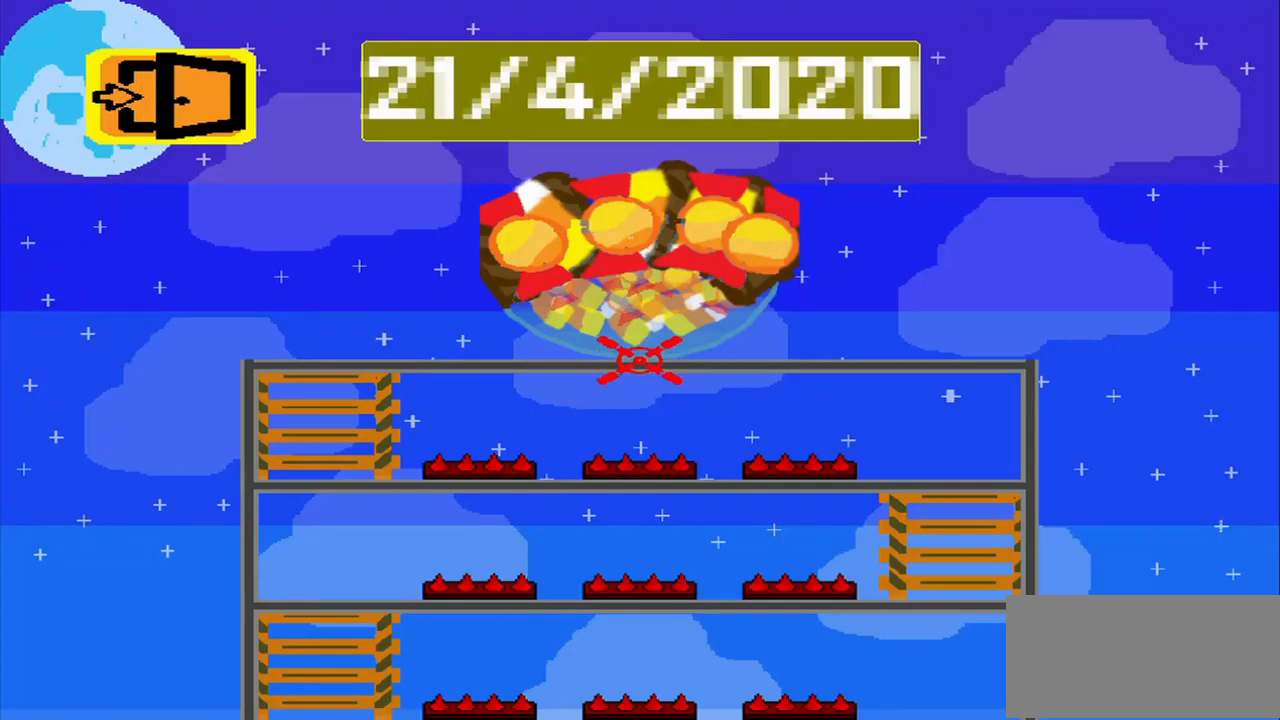
{"buttons": ["CROSS"], "left_stick": "center", "events": []}
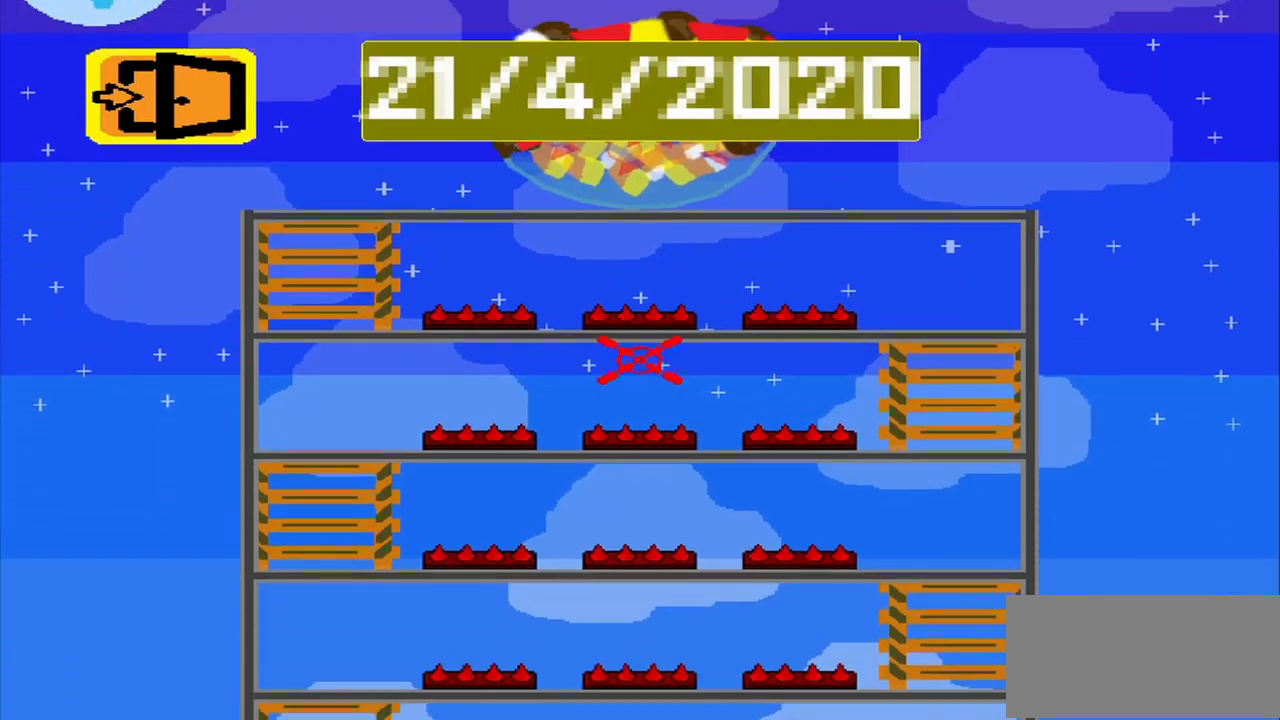
{"buttons": ["CROSS"], "left_stick": "center", "events": []}
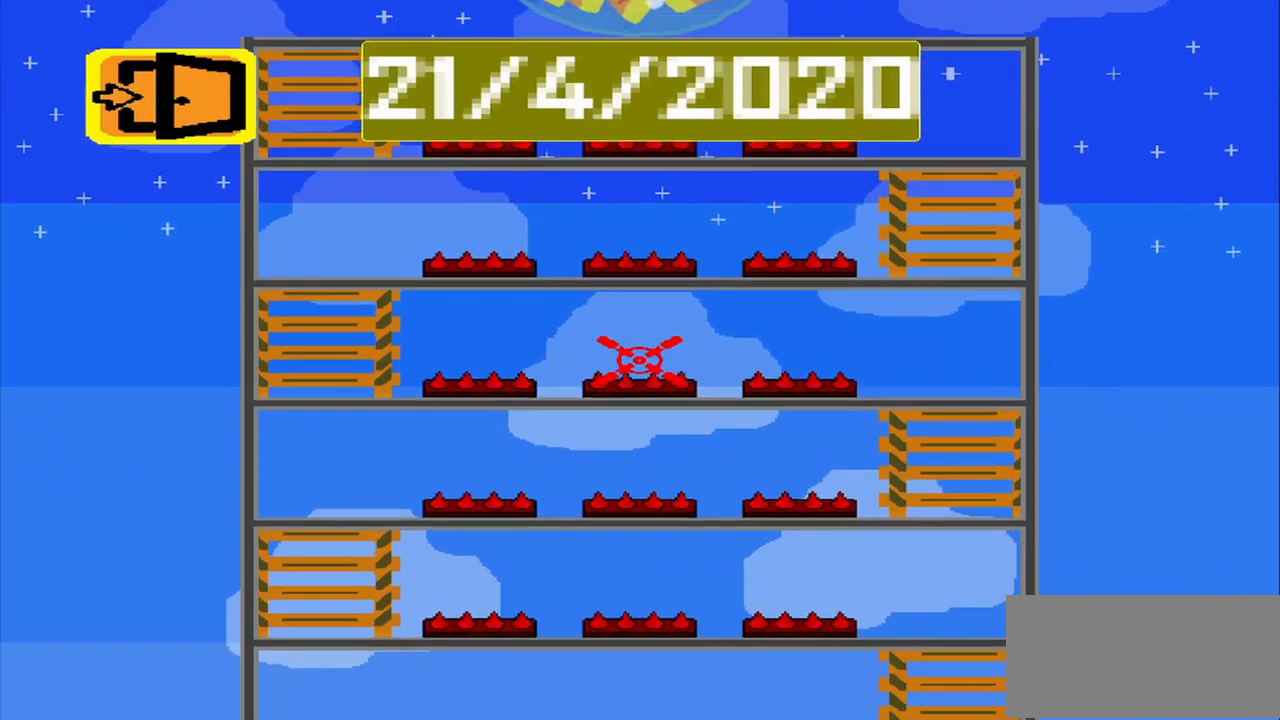
{"buttons": ["CROSS"], "left_stick": "center", "events": []}
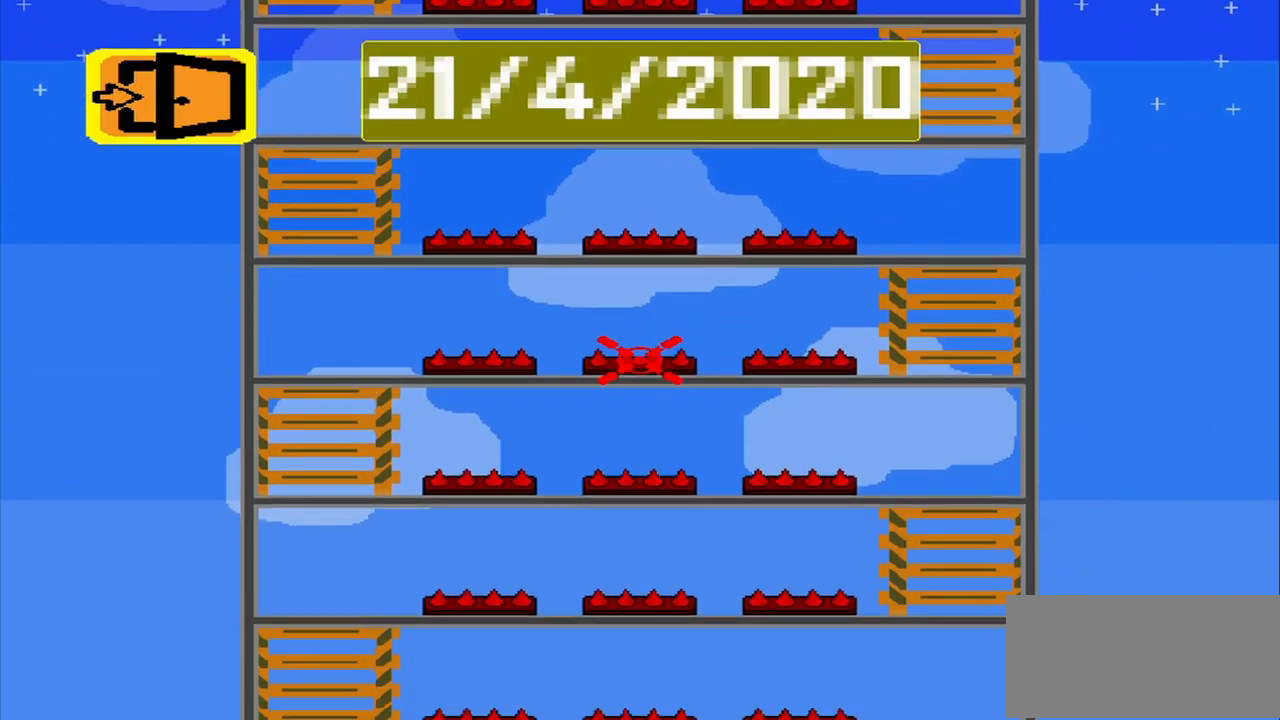
{"buttons": ["CROSS"], "left_stick": "center", "events": []}
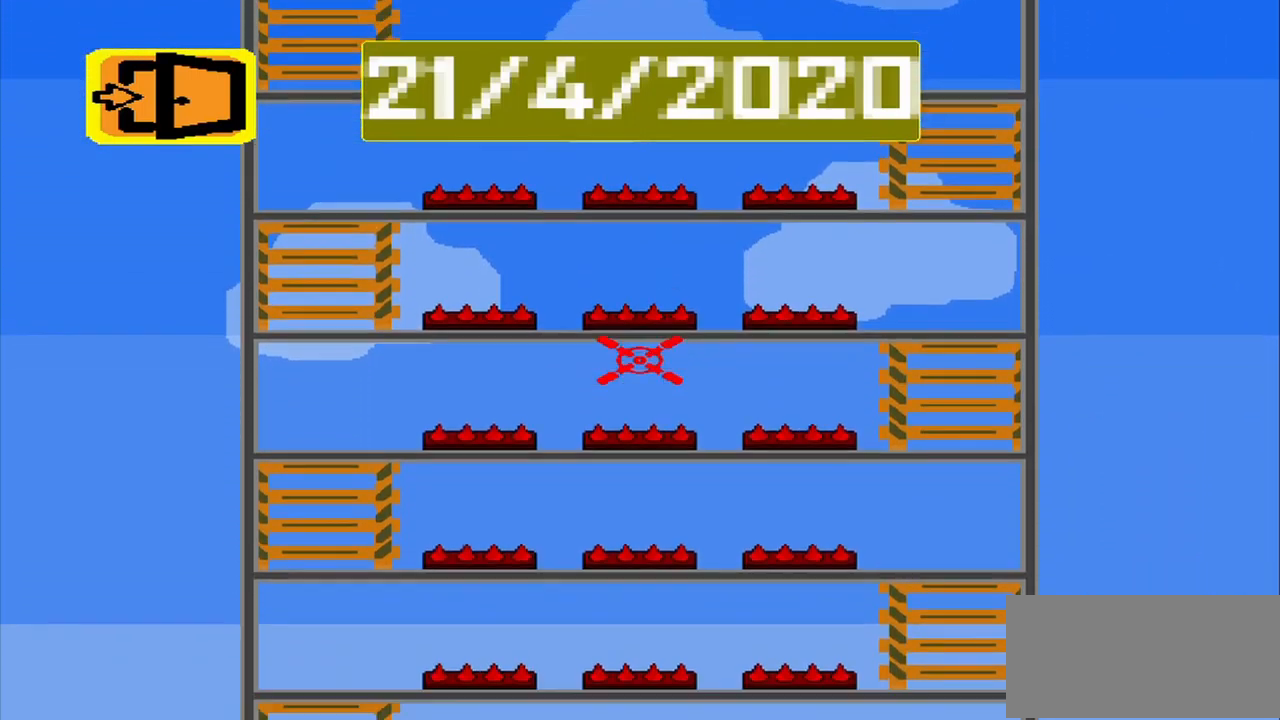
{"buttons": ["CROSS"], "left_stick": "center", "events": []}